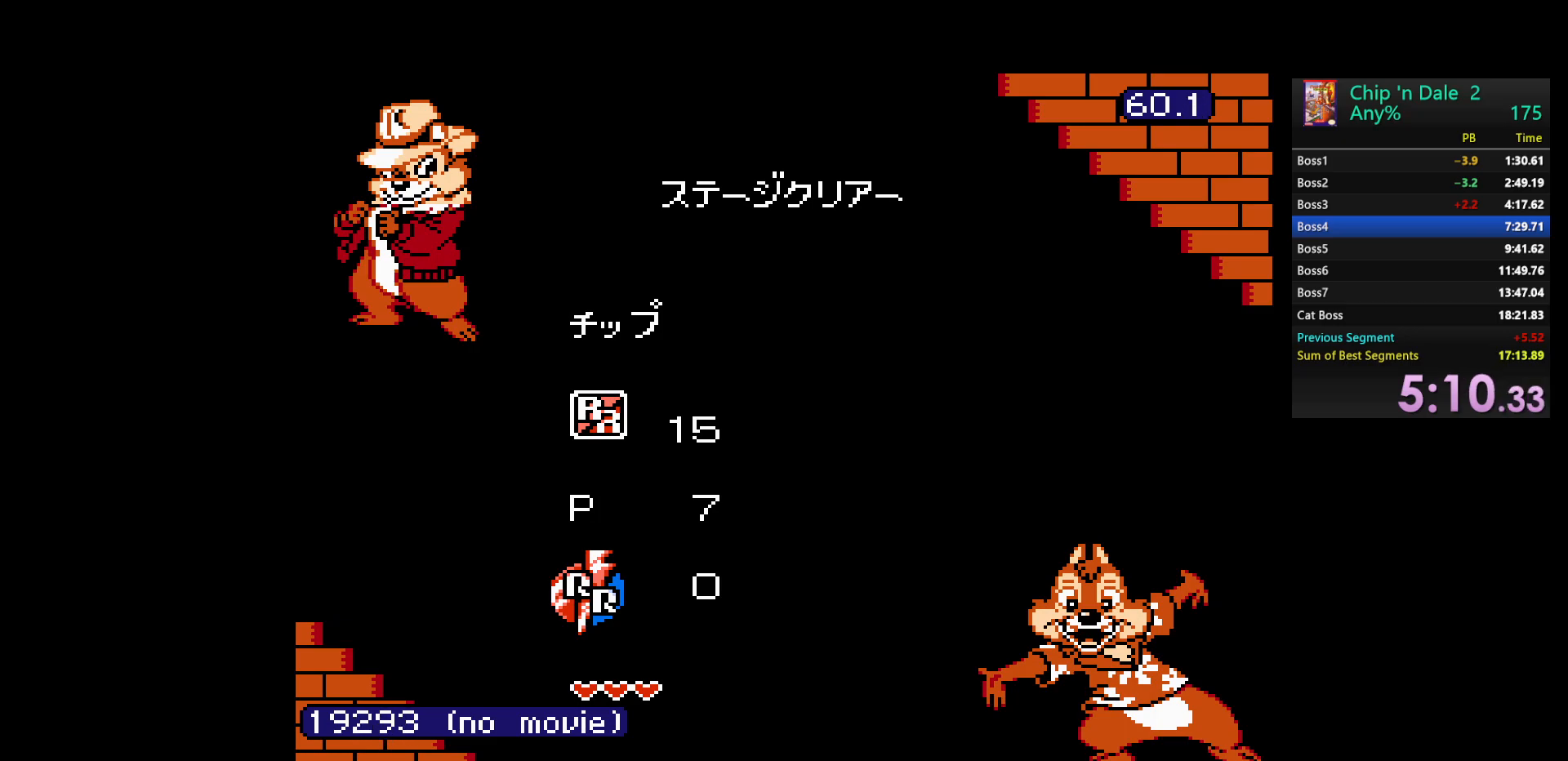
Gameplay with a controller (Nintendo layout); each line is a JSON object with the inputs held at the frame after it. "events" lists button and stick changes between this image and that frame as [ms after this image, input, new state], when the widget could be followed in between. Not read: L3 R3.
{"buttons": ["START"], "events": [[233, "START", "down"], [317, "START", "up"], [417, "START", "down"]]}
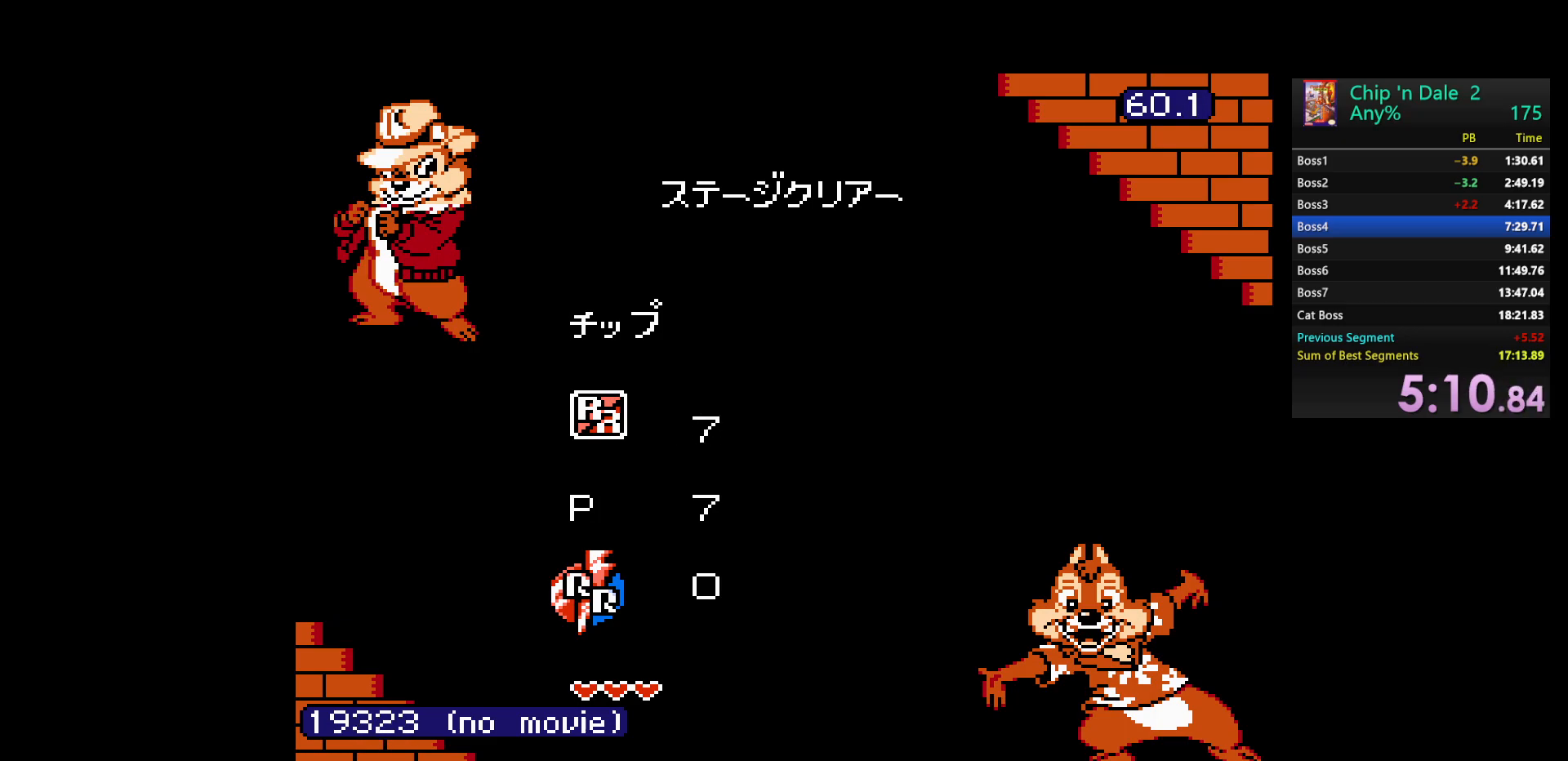
{"buttons": ["START"], "events": [[33, "START", "up"], [100, "START", "down"], [217, "START", "up"], [300, "START", "down"], [367, "START", "up"], [467, "START", "down"]]}
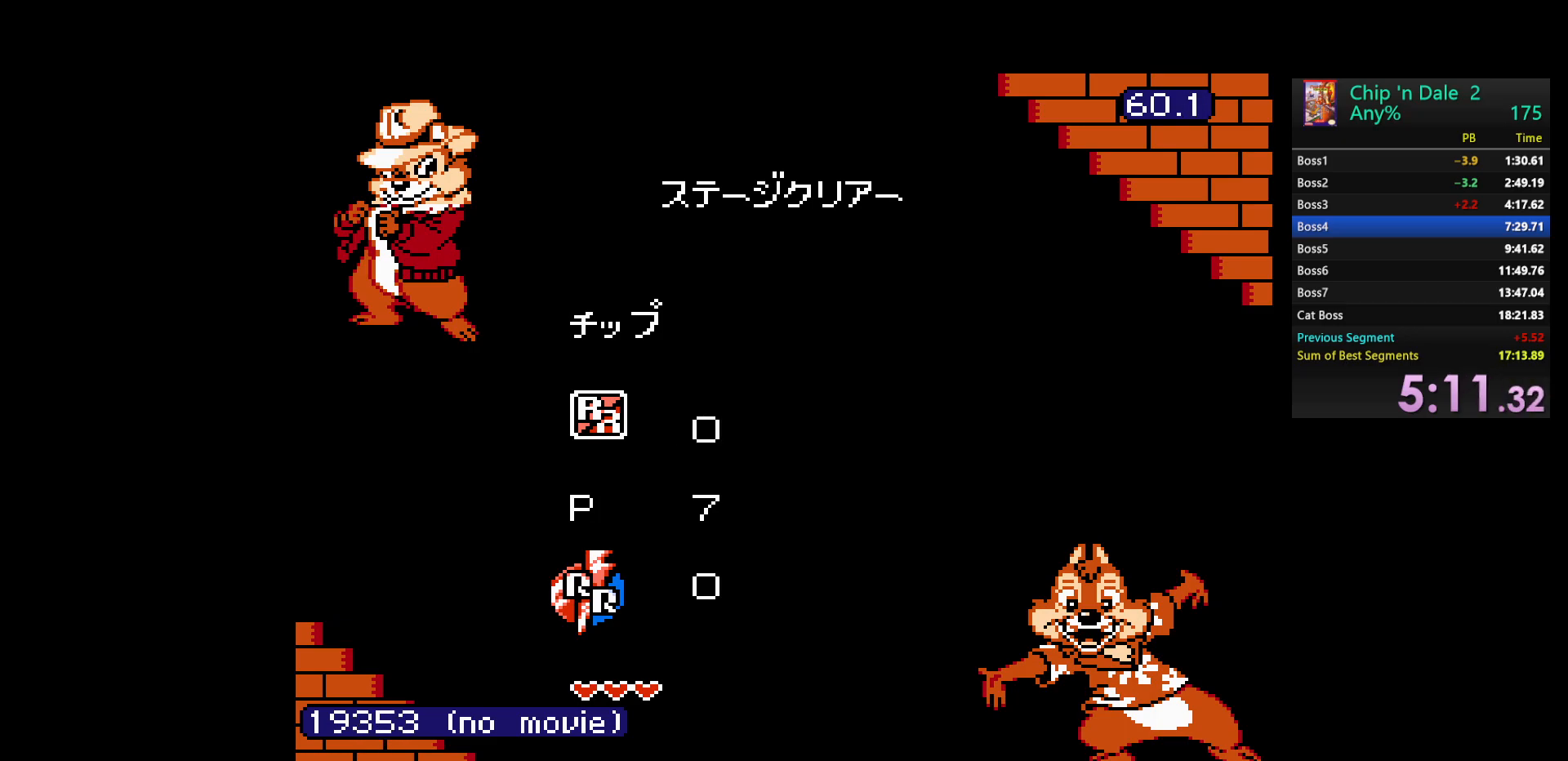
{"buttons": ["DPAD_LEFT"], "events": [[67, "START", "up"], [133, "START", "down"], [200, "START", "up"], [450, "DPAD_LEFT", "down"]]}
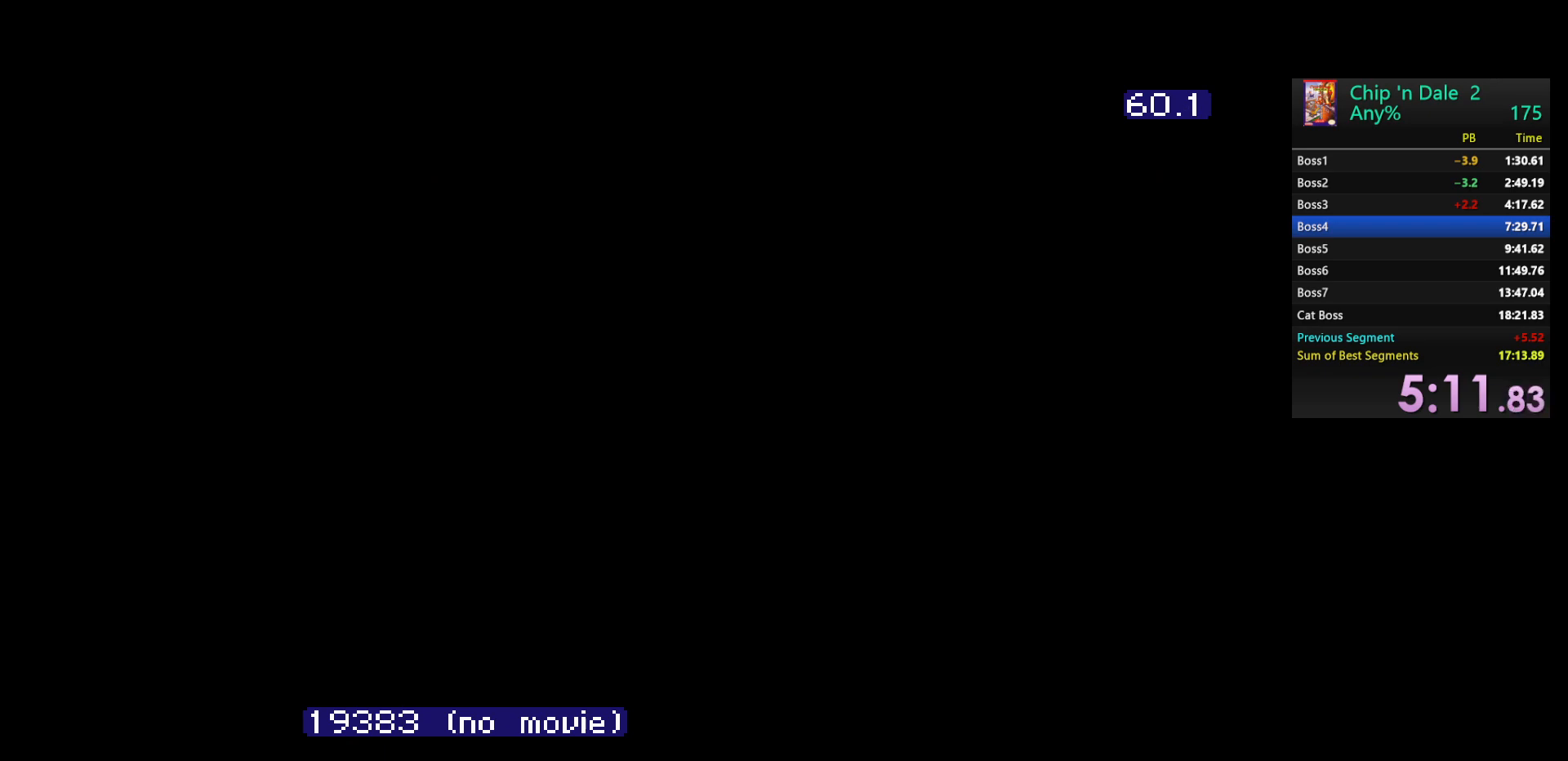
{"buttons": ["B", "DPAD_LEFT"], "events": [[100, "B", "down"], [200, "B", "up"], [300, "B", "down"], [383, "B", "up"], [467, "B", "down"]]}
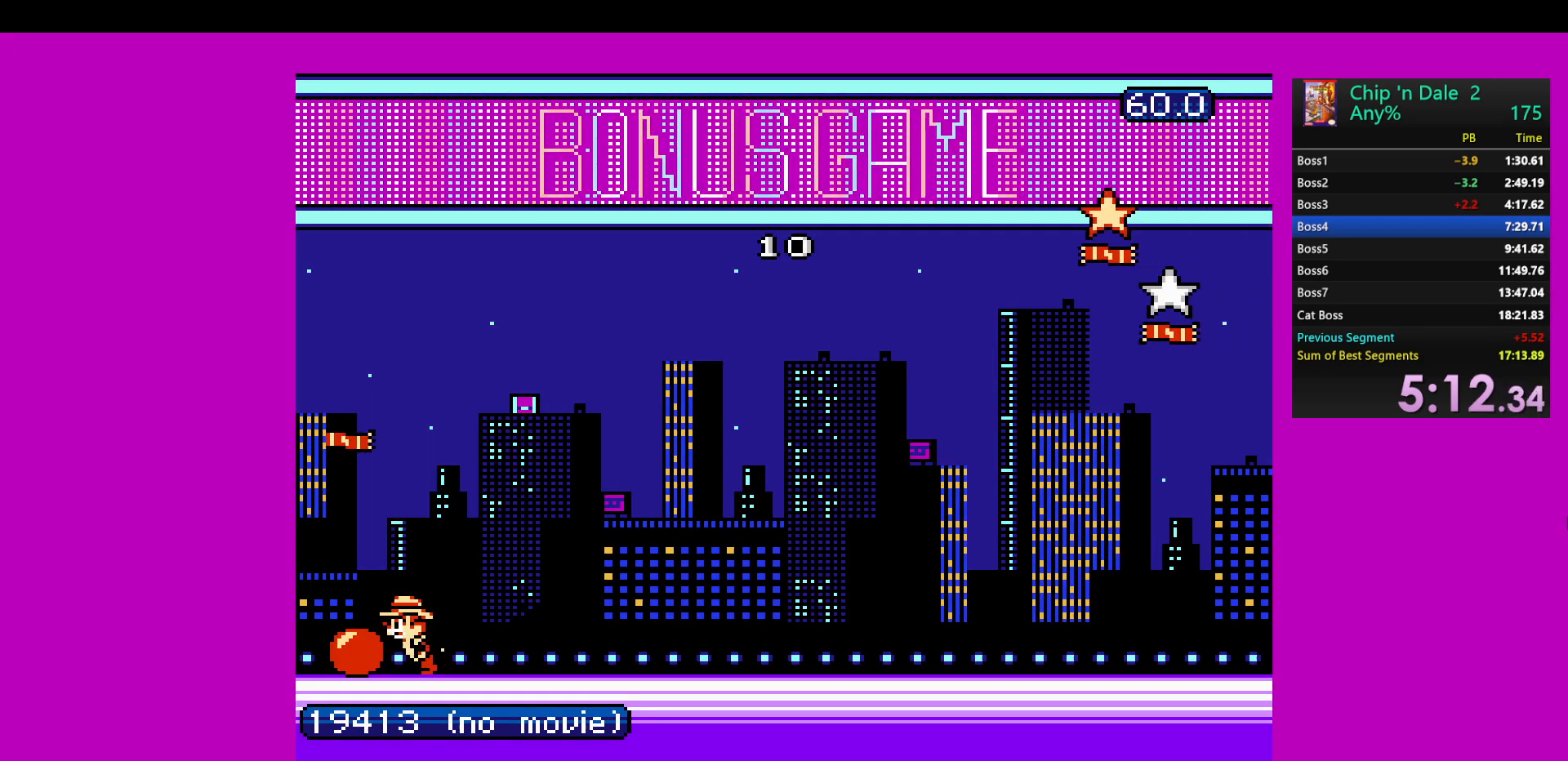
{"buttons": ["B", "DPAD_LEFT"], "events": [[50, "B", "up"], [133, "B", "down"], [233, "B", "up"], [283, "B", "down"], [400, "B", "up"], [450, "B", "down"]]}
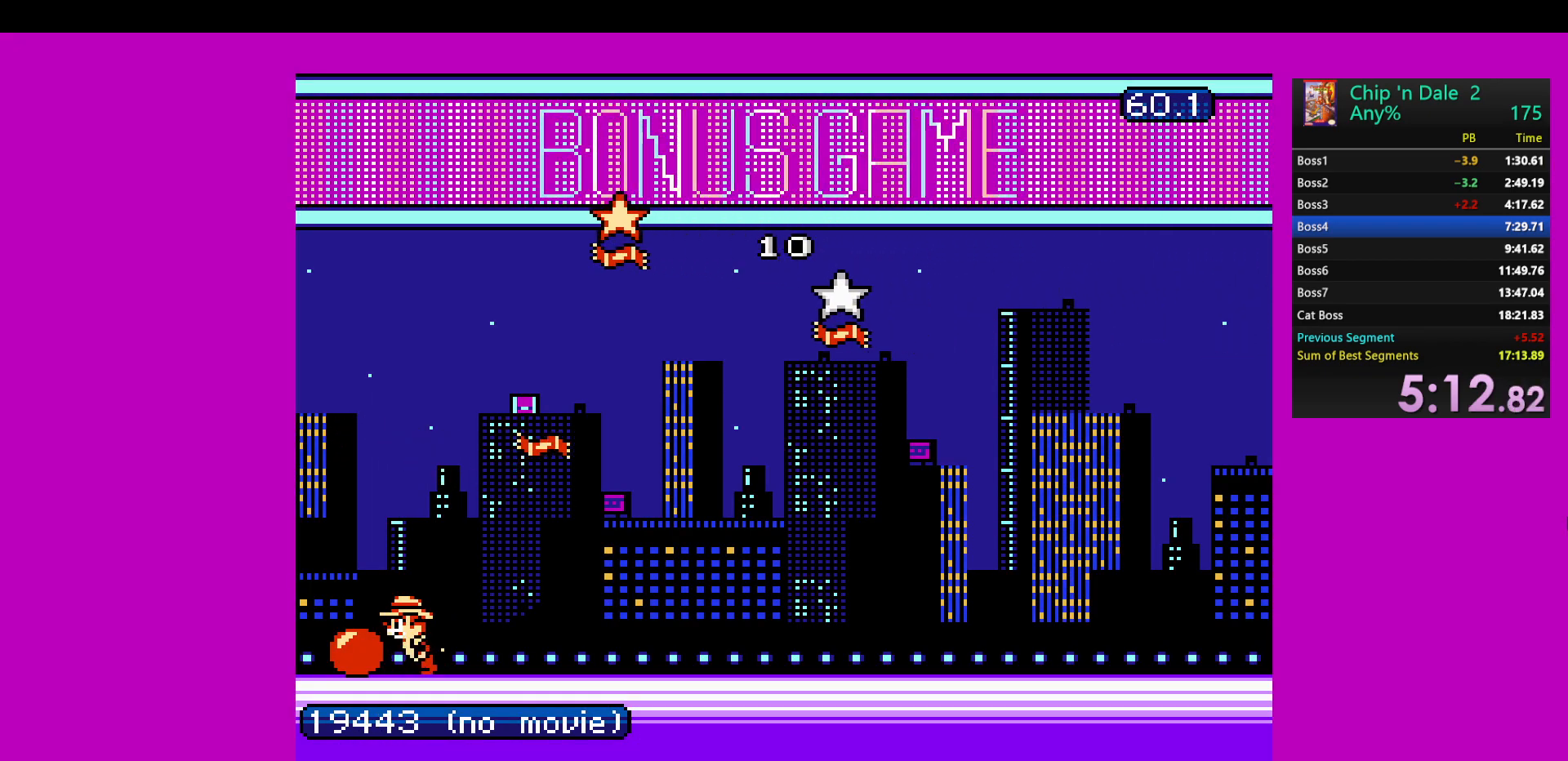
{"buttons": ["B", "DPAD_LEFT"], "events": [[50, "B", "up"], [117, "B", "down"], [217, "B", "up"], [283, "B", "down"], [383, "B", "up"], [433, "B", "down"]]}
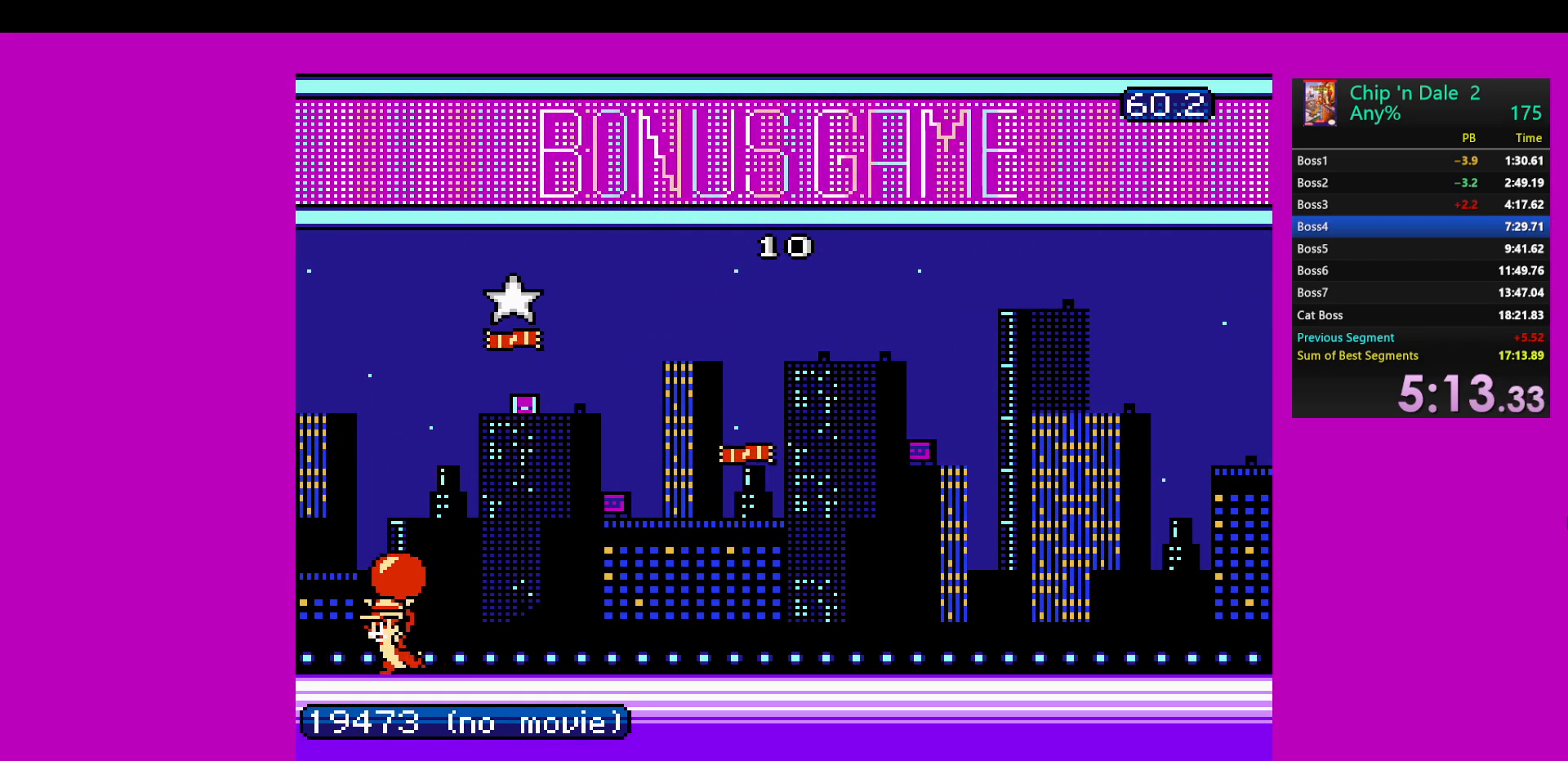
{"buttons": [], "events": [[33, "B", "up"], [100, "B", "down"], [200, "B", "up"], [317, "DPAD_LEFT", "up"]]}
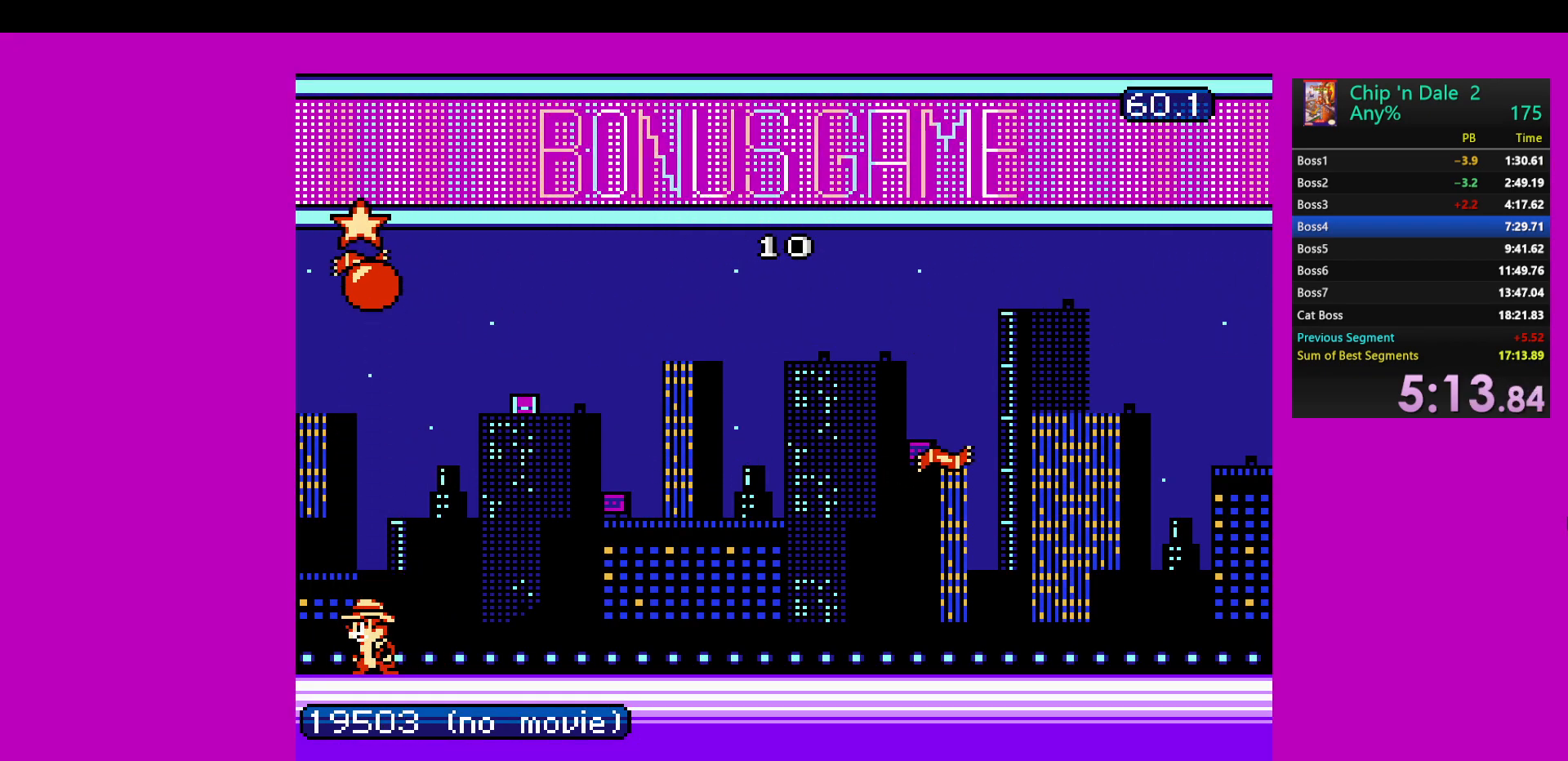
{"buttons": [], "events": []}
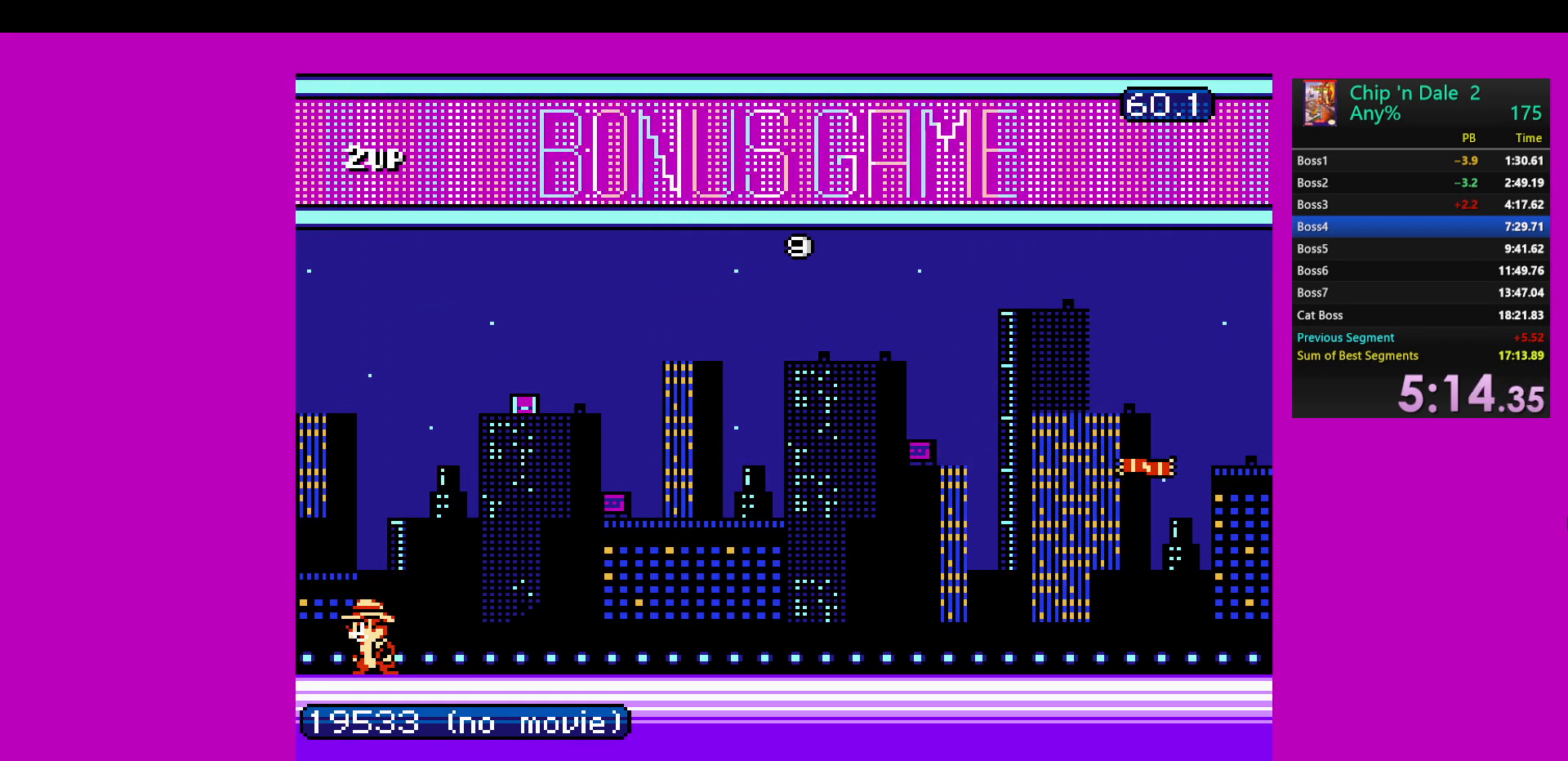
{"buttons": ["START"], "events": [[50, "START", "down"], [133, "START", "up"], [250, "START", "down"], [350, "START", "up"], [433, "START", "down"]]}
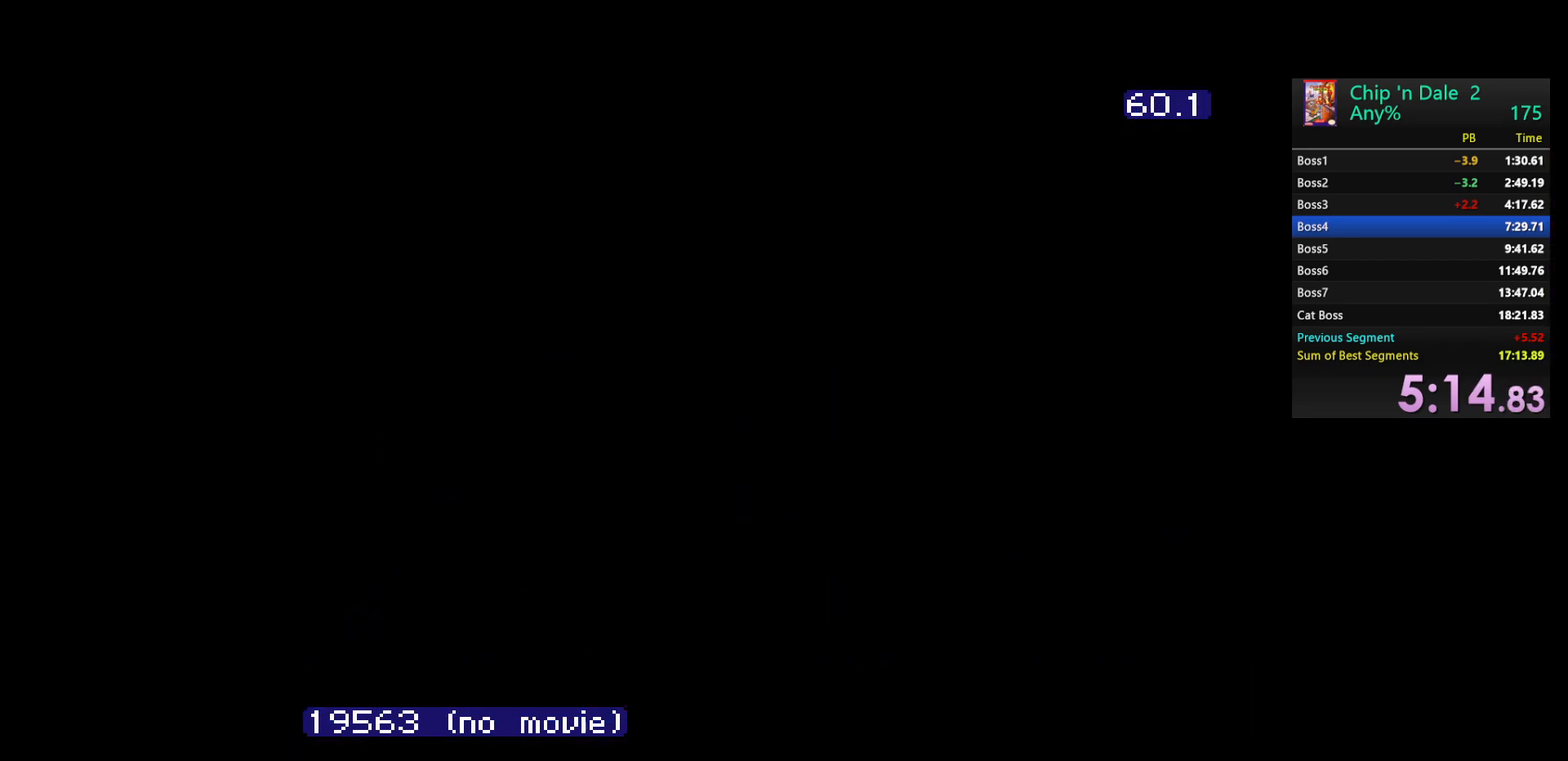
{"buttons": ["START"], "events": [[33, "START", "up"], [133, "START", "down"], [217, "START", "up"], [300, "START", "down"], [400, "START", "up"], [483, "START", "down"]]}
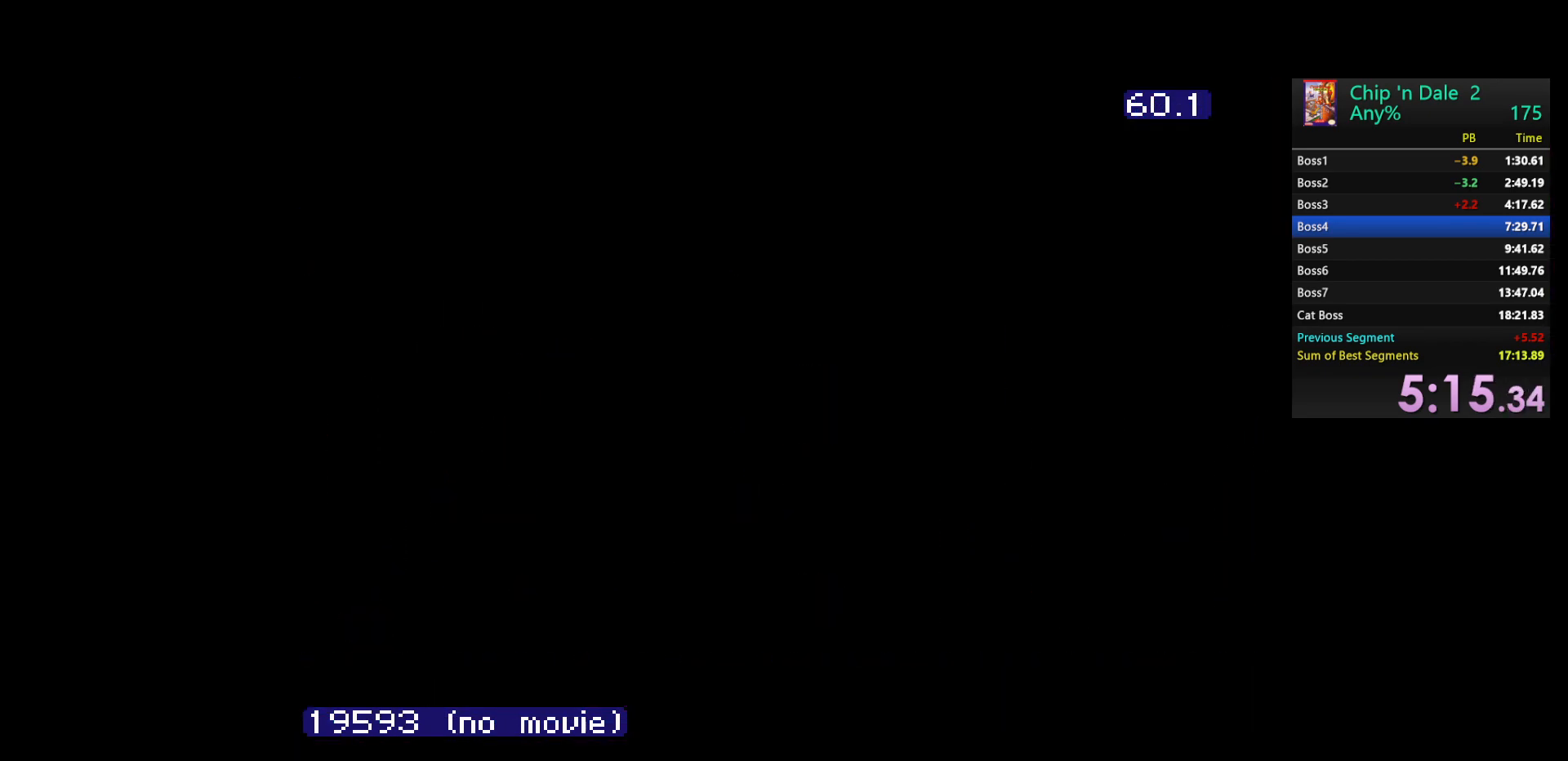
{"buttons": ["DPAD_RIGHT", "START"], "events": [[83, "START", "up"], [200, "START", "down"], [217, "DPAD_RIGHT", "down"], [333, "START", "up"], [467, "START", "down"]]}
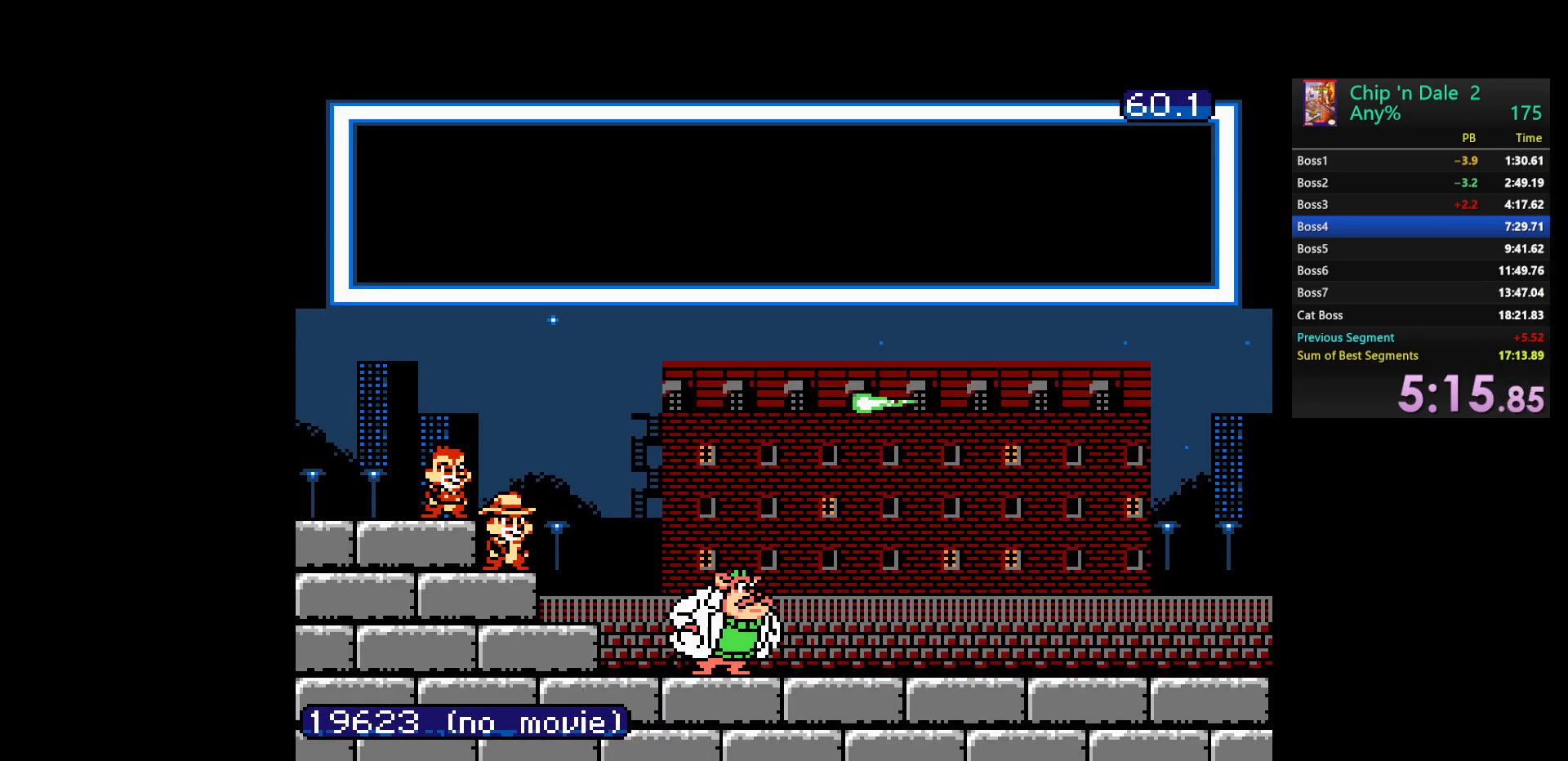
{"buttons": ["DPAD_RIGHT", "START"], "events": [[17, "START", "up"], [100, "START", "down"], [183, "START", "up"], [267, "START", "down"], [383, "START", "up"], [450, "START", "down"]]}
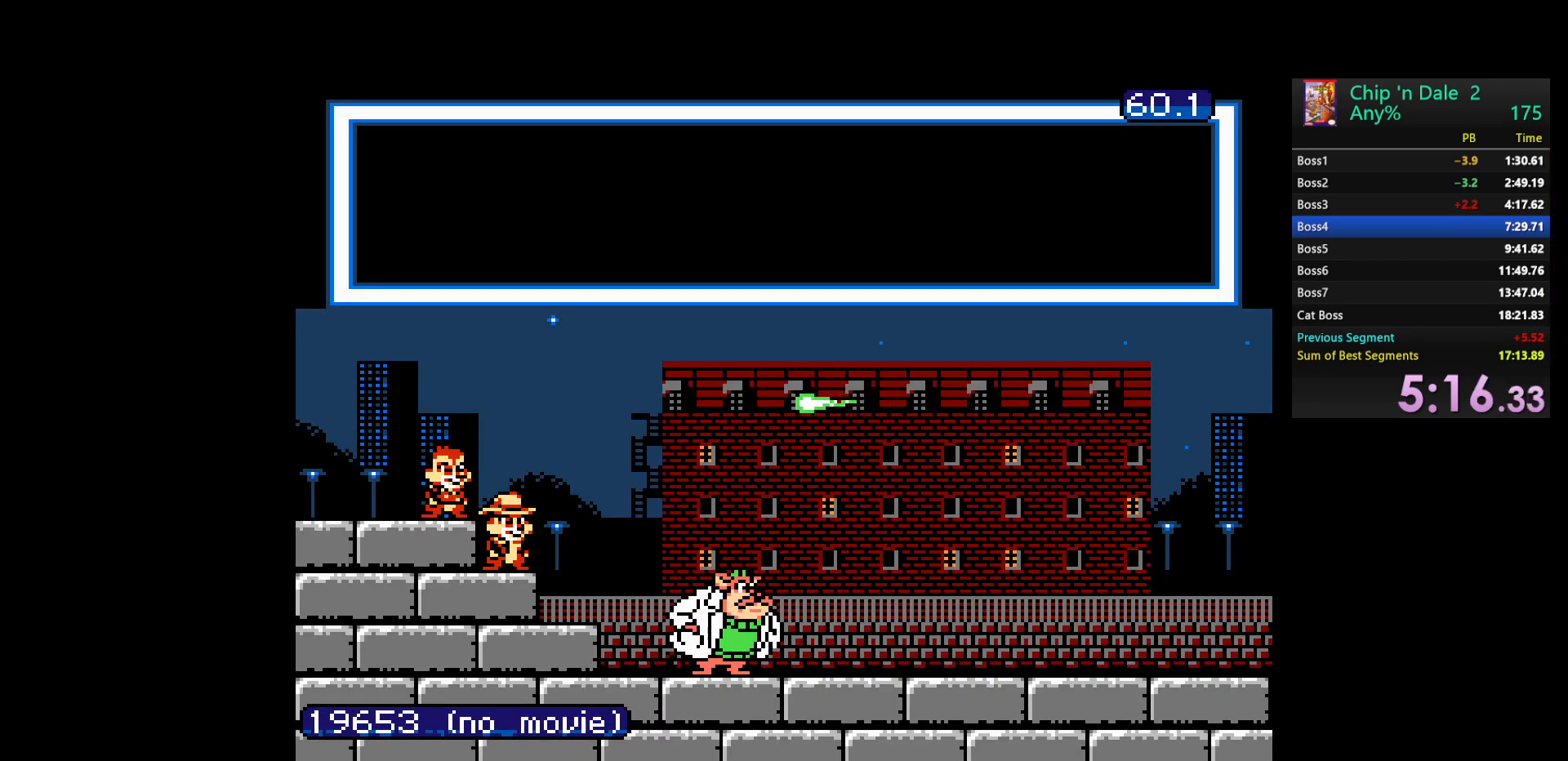
{"buttons": ["DPAD_RIGHT"], "events": [[50, "START", "up"], [133, "START", "down"], [233, "START", "up"]]}
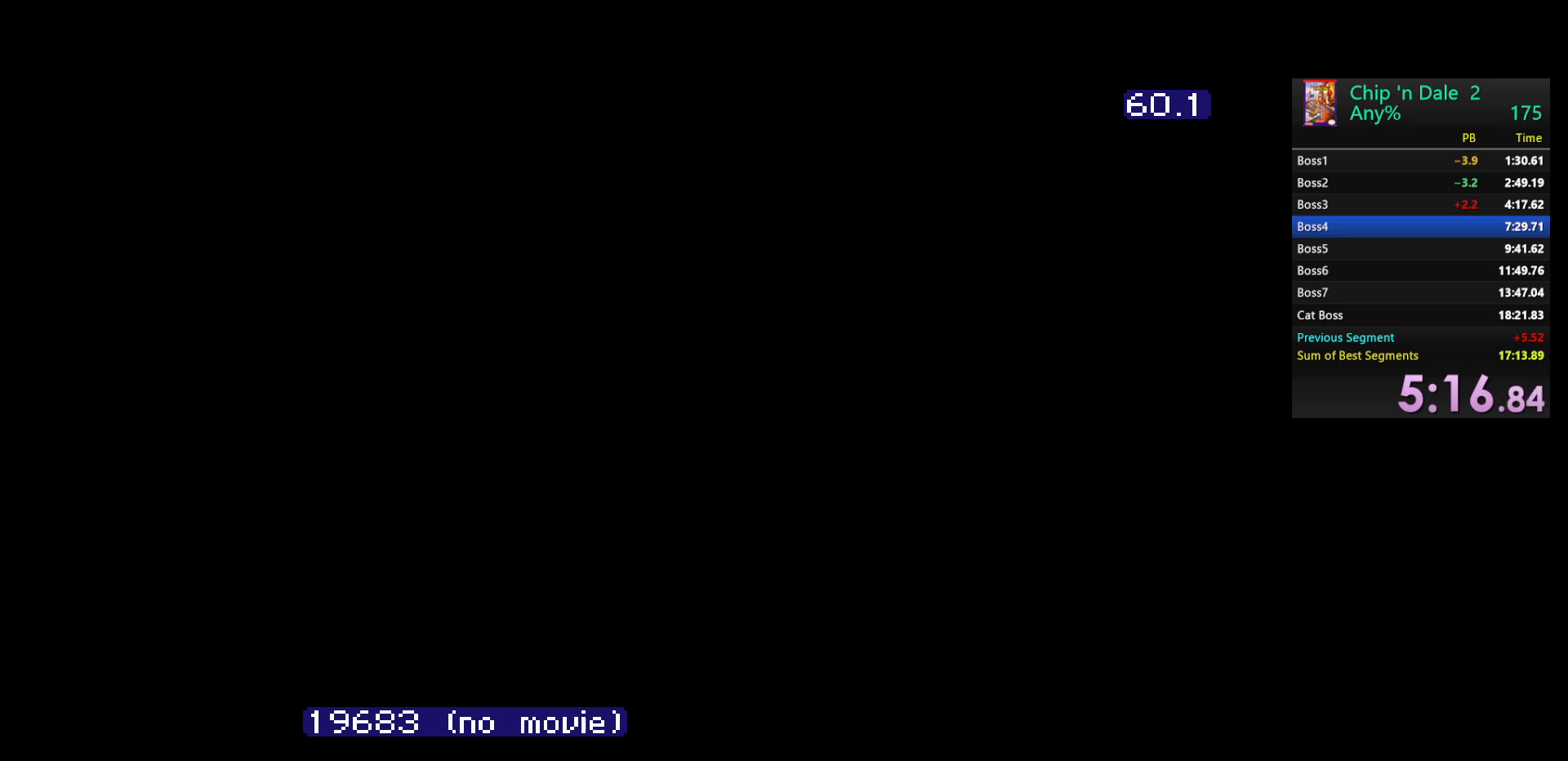
{"buttons": ["DPAD_RIGHT"], "events": []}
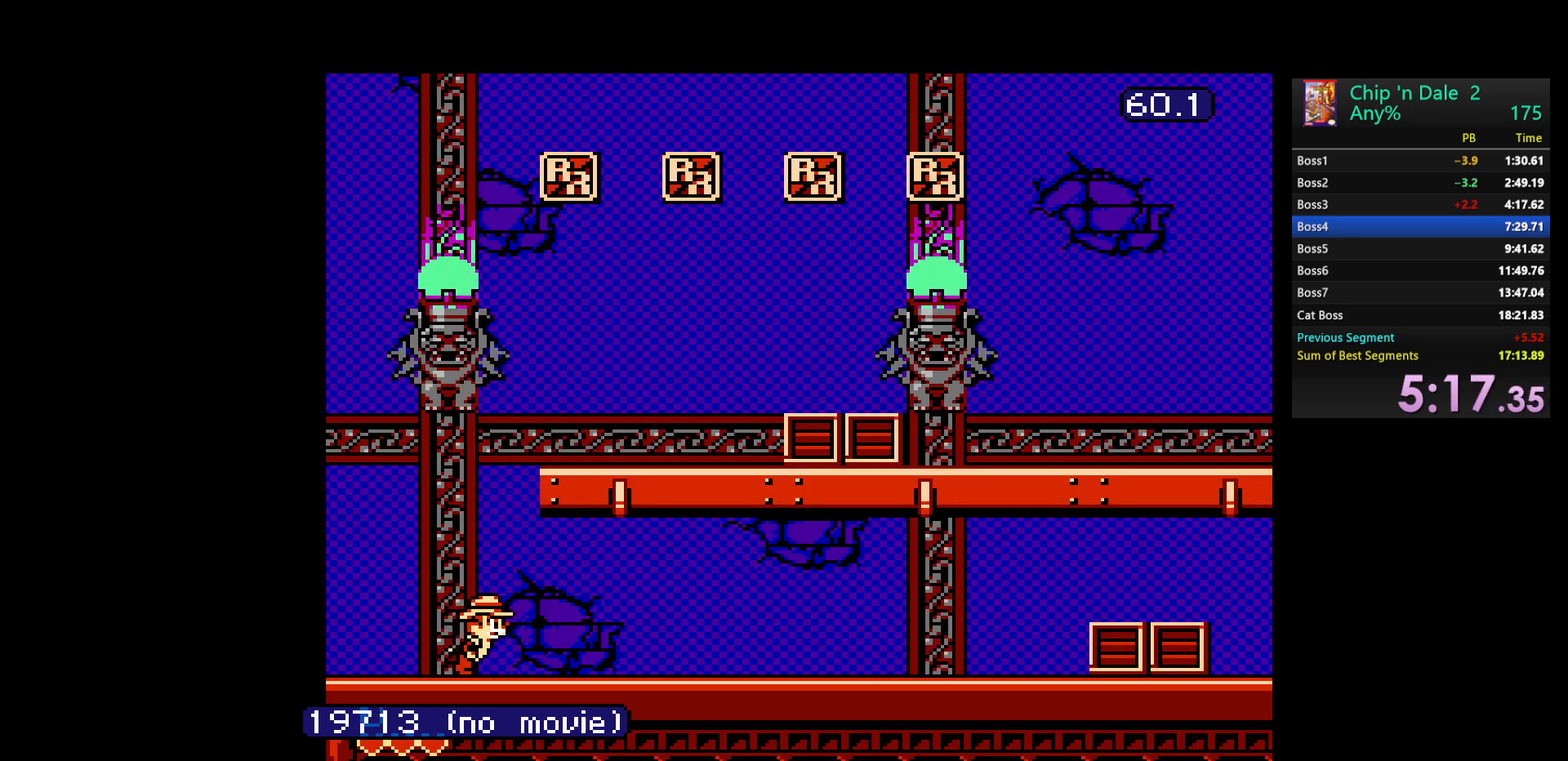
{"buttons": ["DPAD_RIGHT"], "events": []}
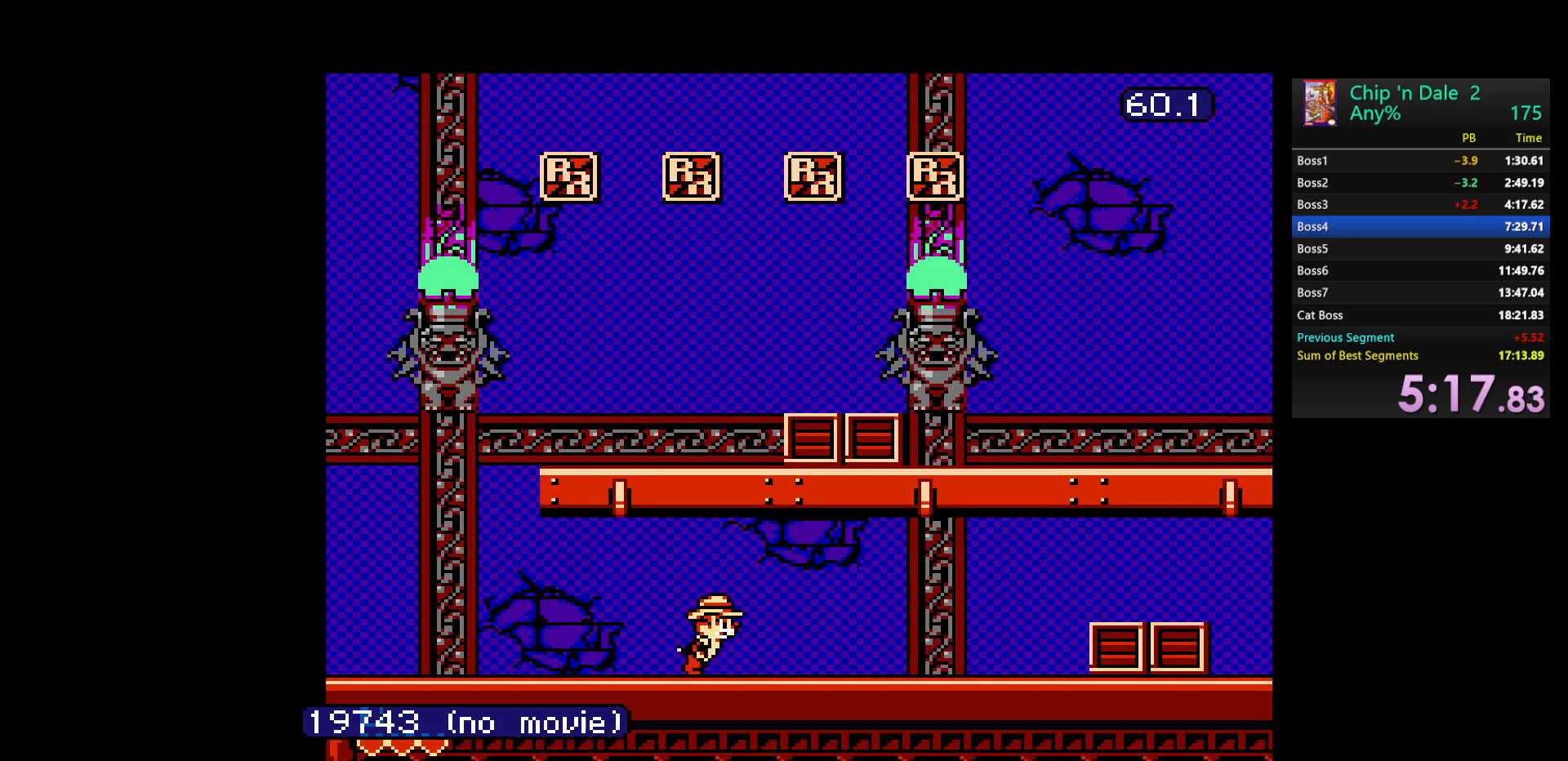
{"buttons": ["A", "DPAD_RIGHT"], "events": [[500, "A", "down"]]}
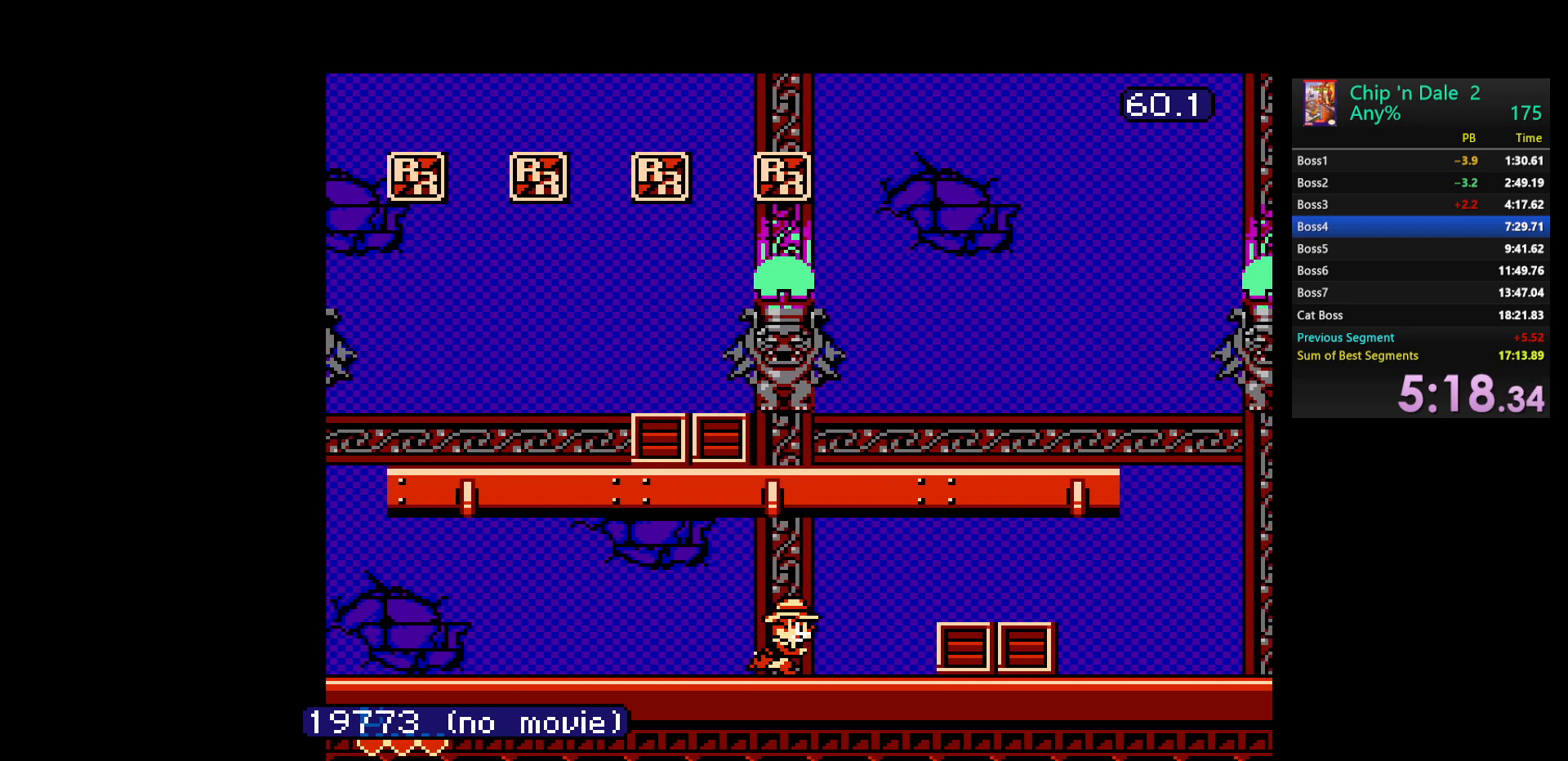
{"buttons": ["DPAD_RIGHT"], "events": [[333, "A", "up"]]}
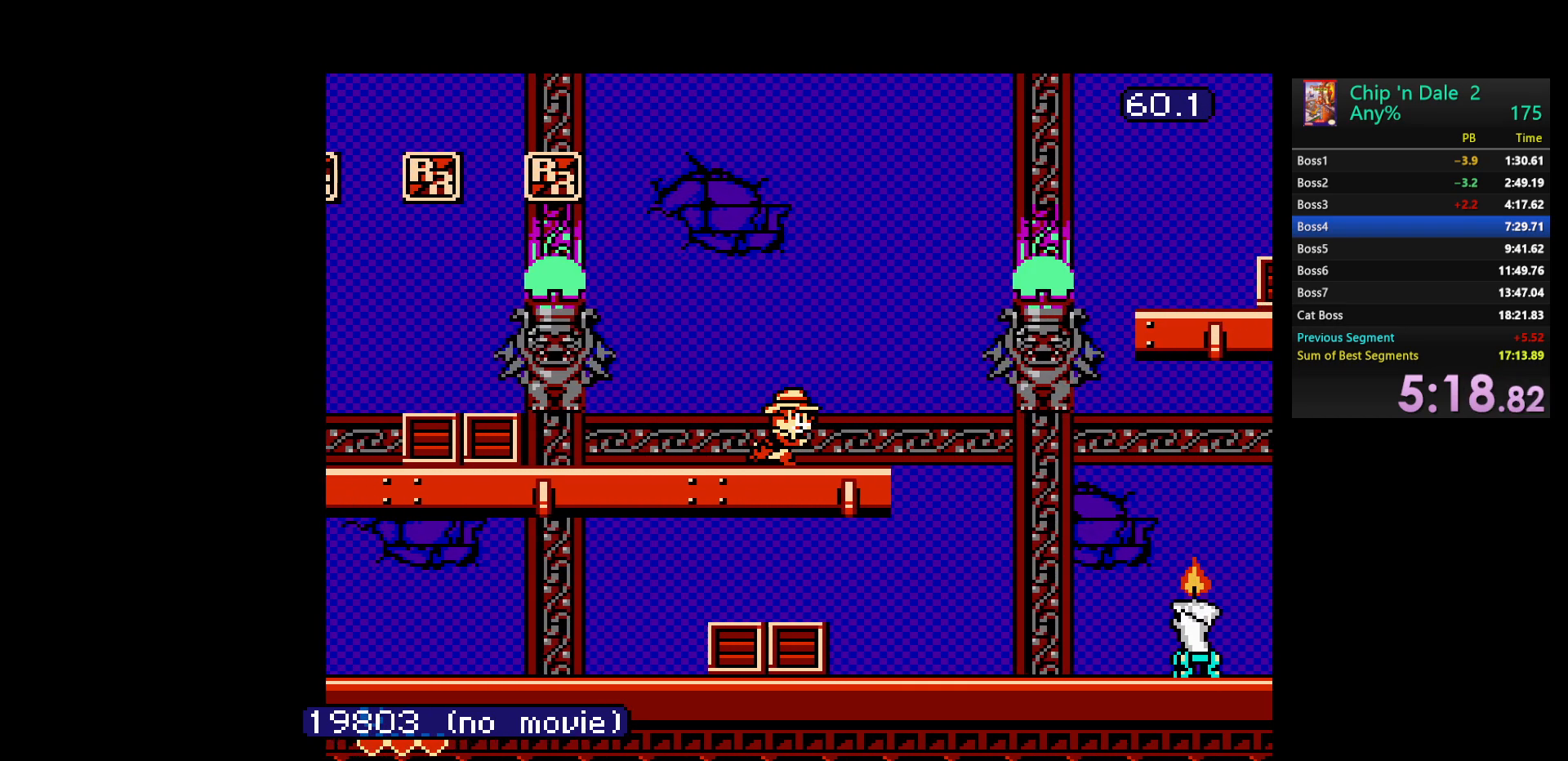
{"buttons": ["DPAD_RIGHT"], "events": [[167, "A", "down"], [433, "A", "up"]]}
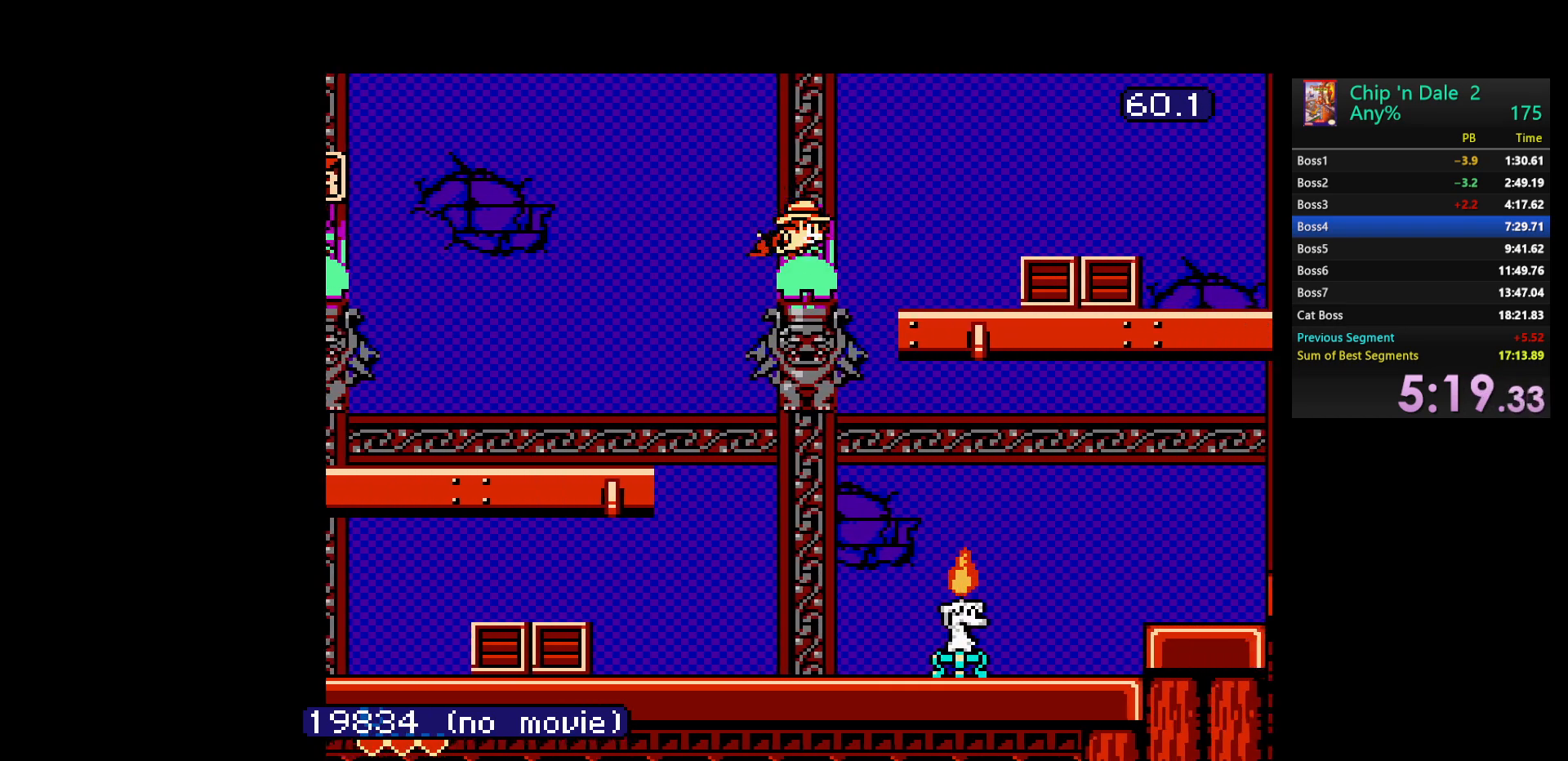
{"buttons": ["DPAD_RIGHT"], "events": [[83, "A", "down"], [283, "A", "up"]]}
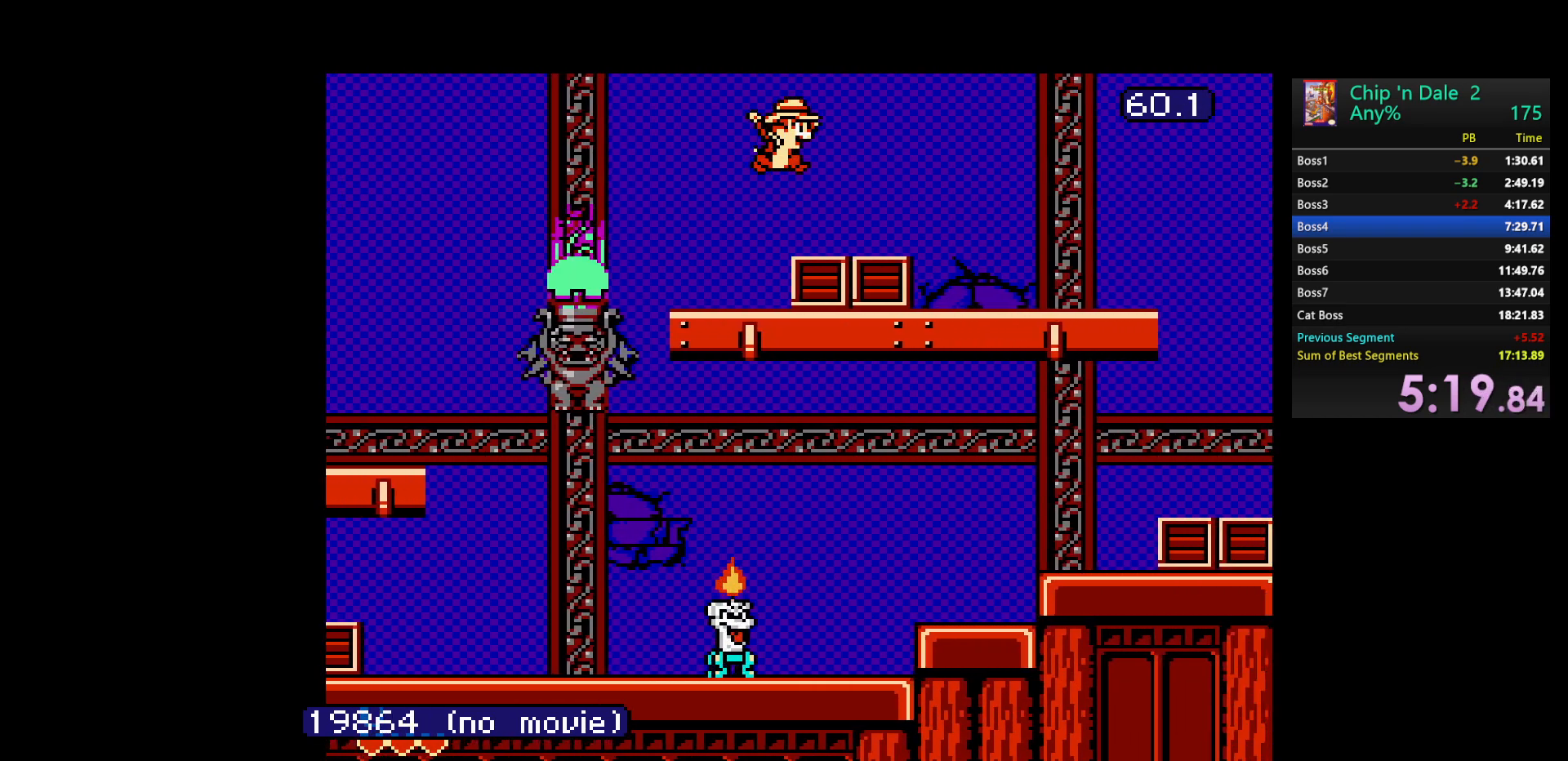
{"buttons": ["DPAD_RIGHT"], "events": []}
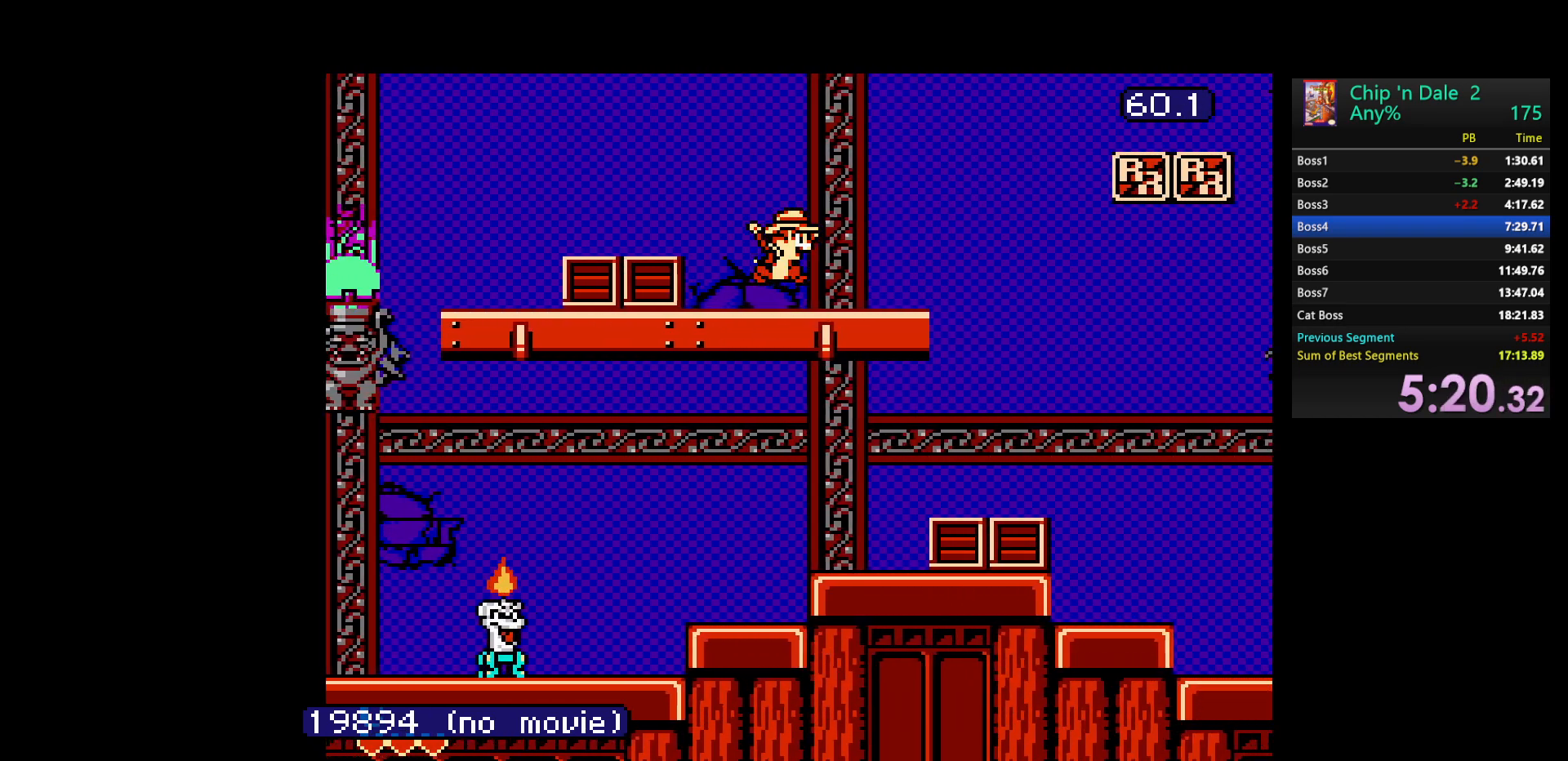
{"buttons": ["DPAD_RIGHT"], "events": []}
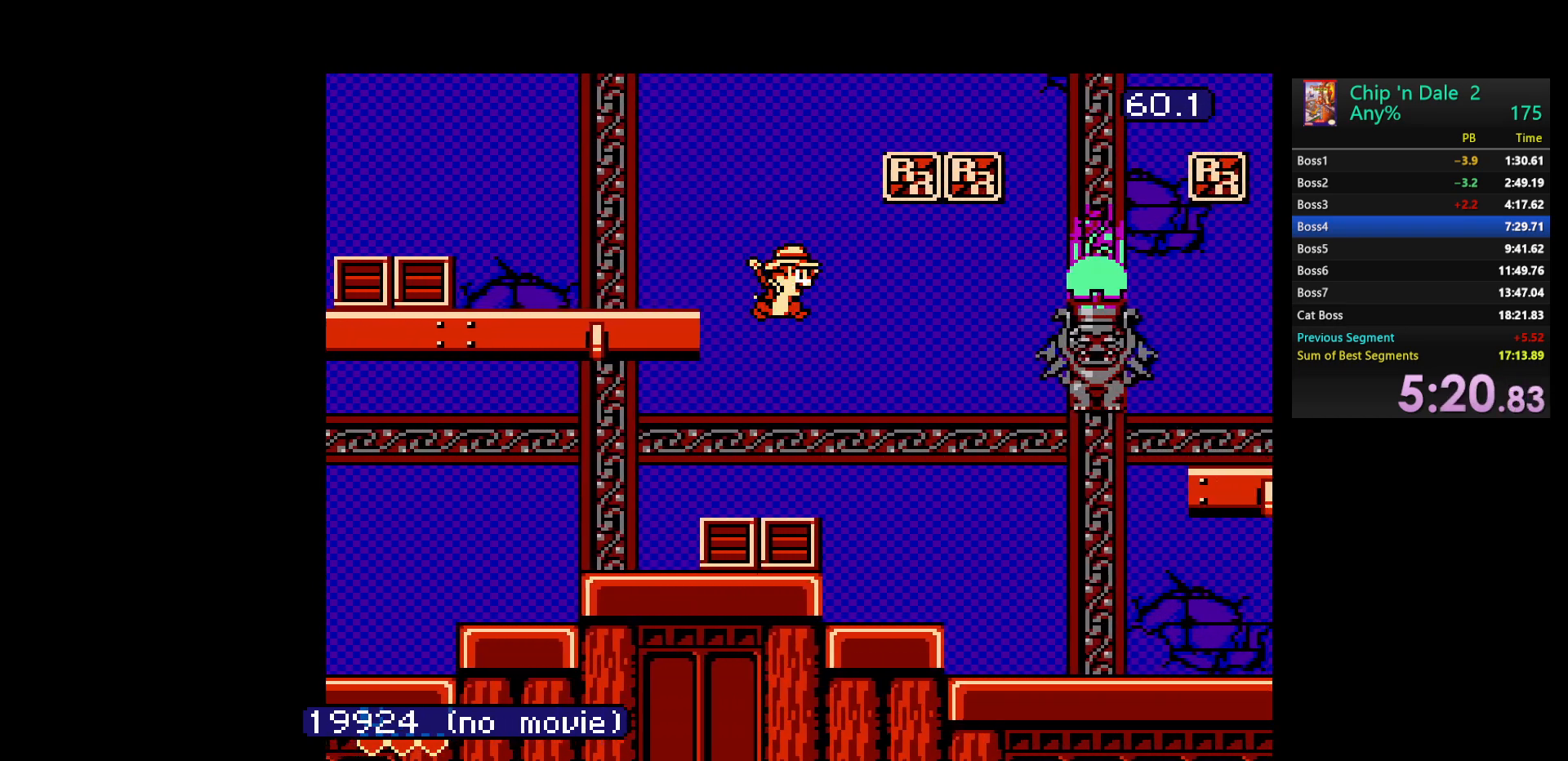
{"buttons": ["DPAD_RIGHT"], "events": []}
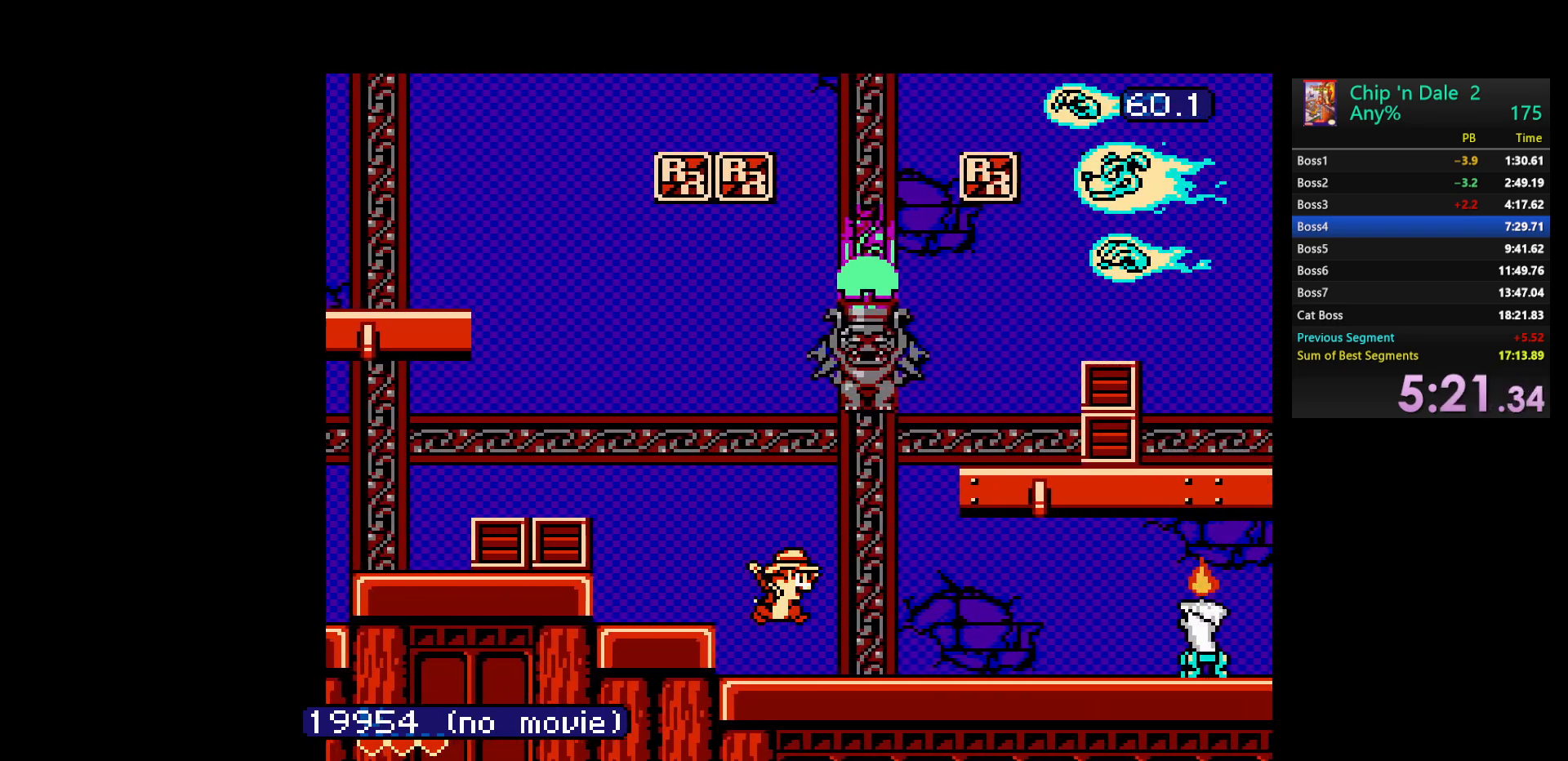
{"buttons": ["DPAD_RIGHT"], "events": []}
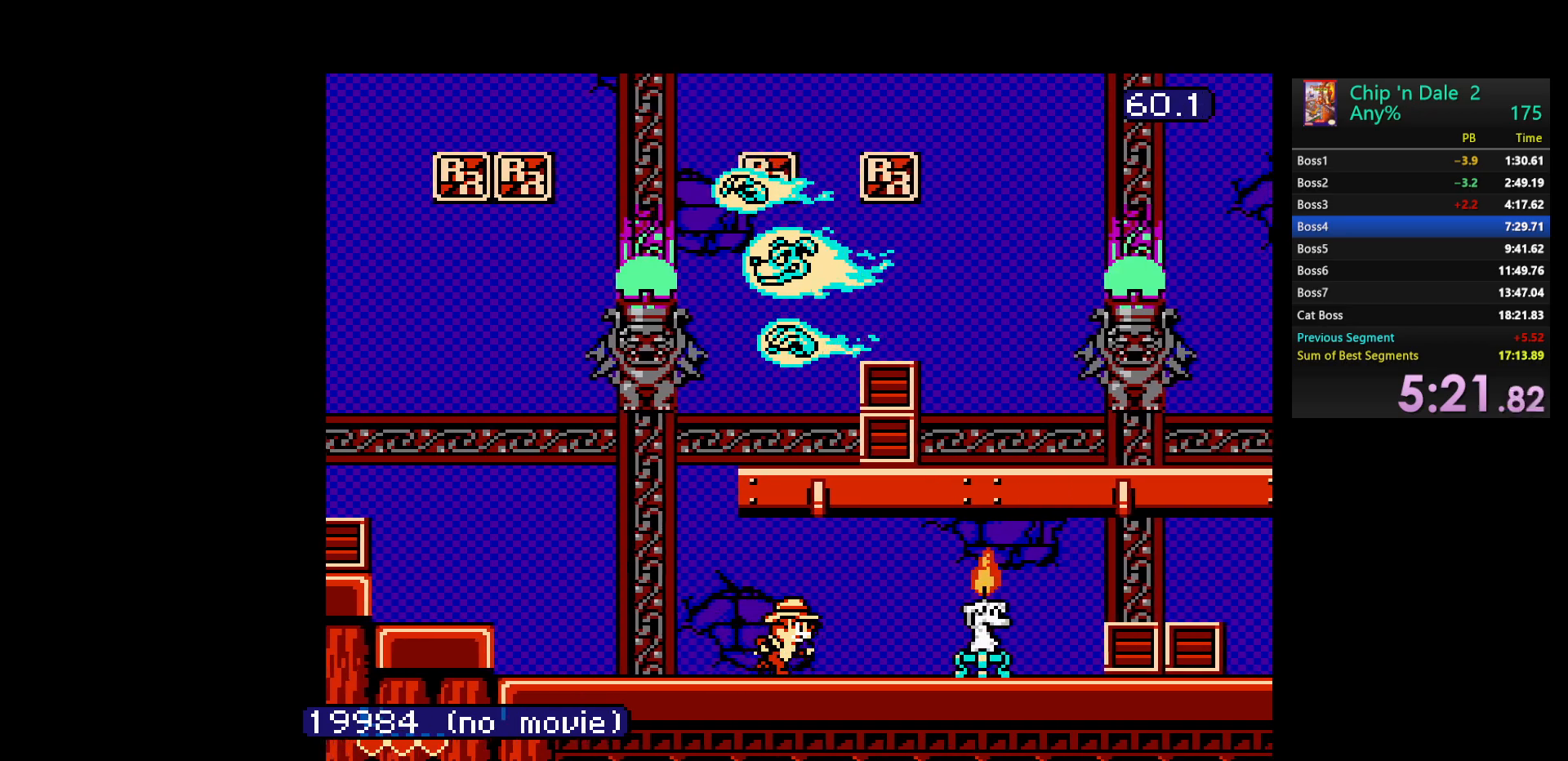
{"buttons": ["DPAD_RIGHT"], "events": []}
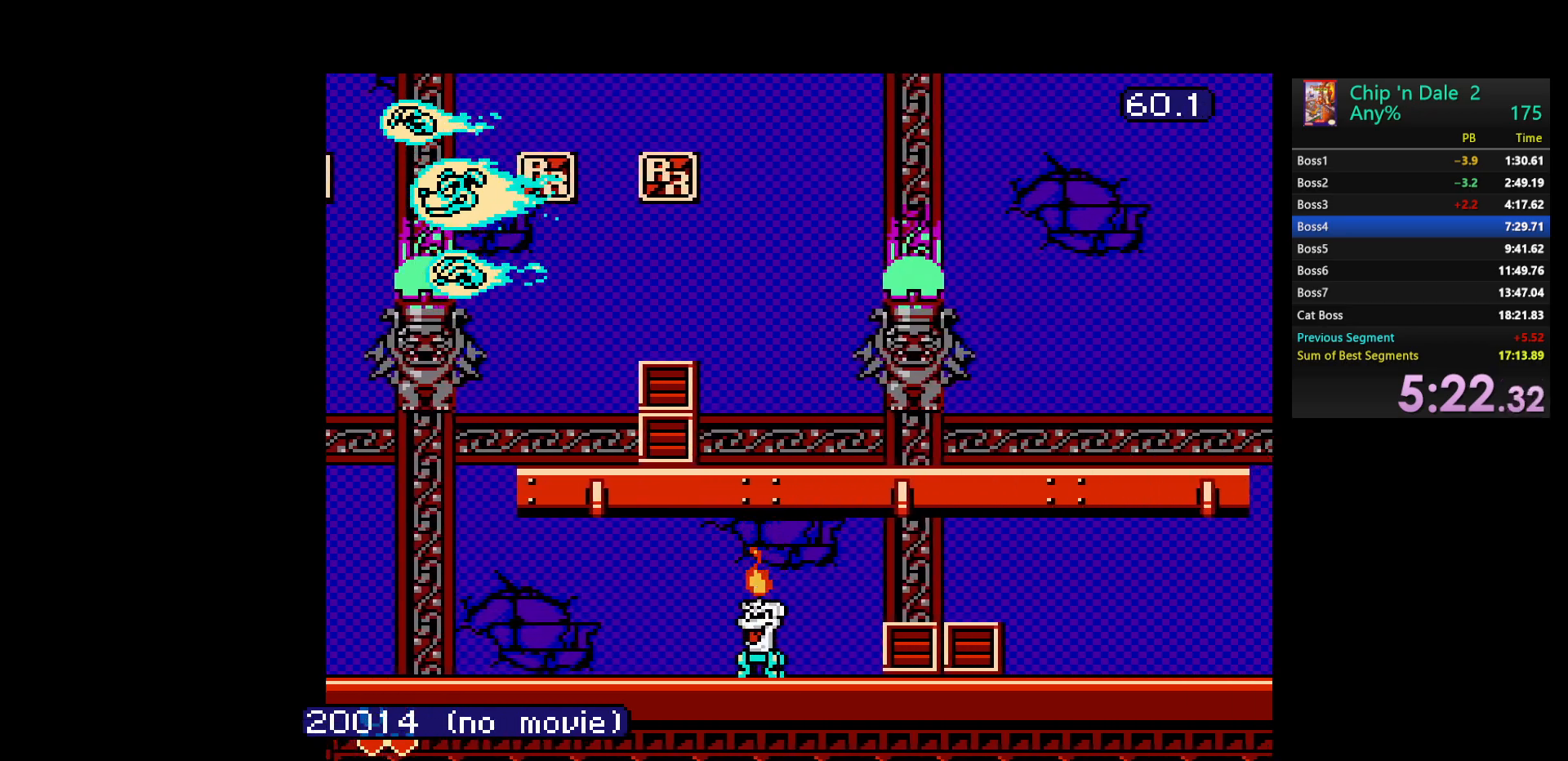
{"buttons": ["A", "DPAD_RIGHT"], "events": [[400, "A", "down"]]}
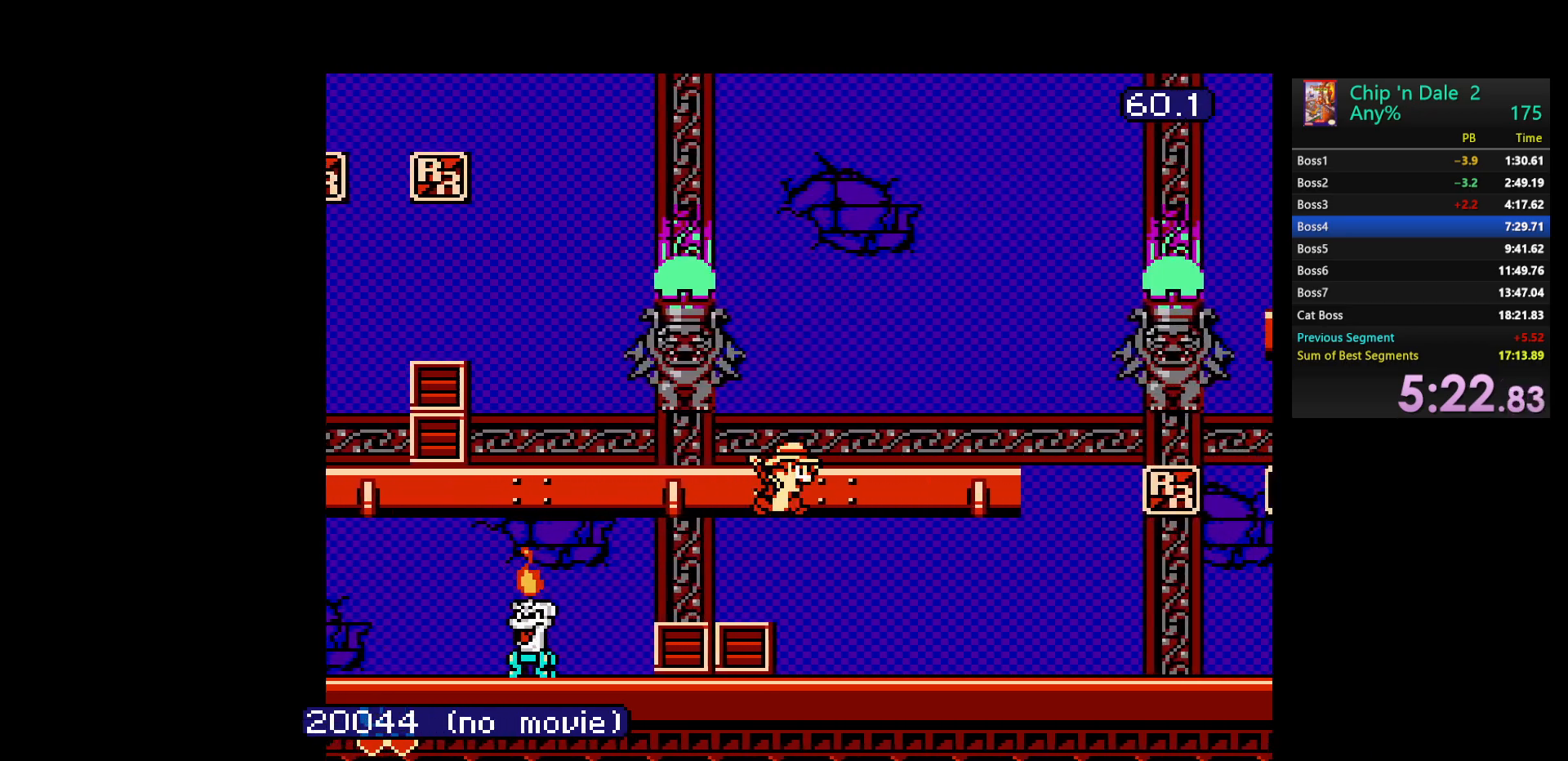
{"buttons": ["A", "DPAD_RIGHT"], "events": [[133, "A", "up"], [433, "A", "down"]]}
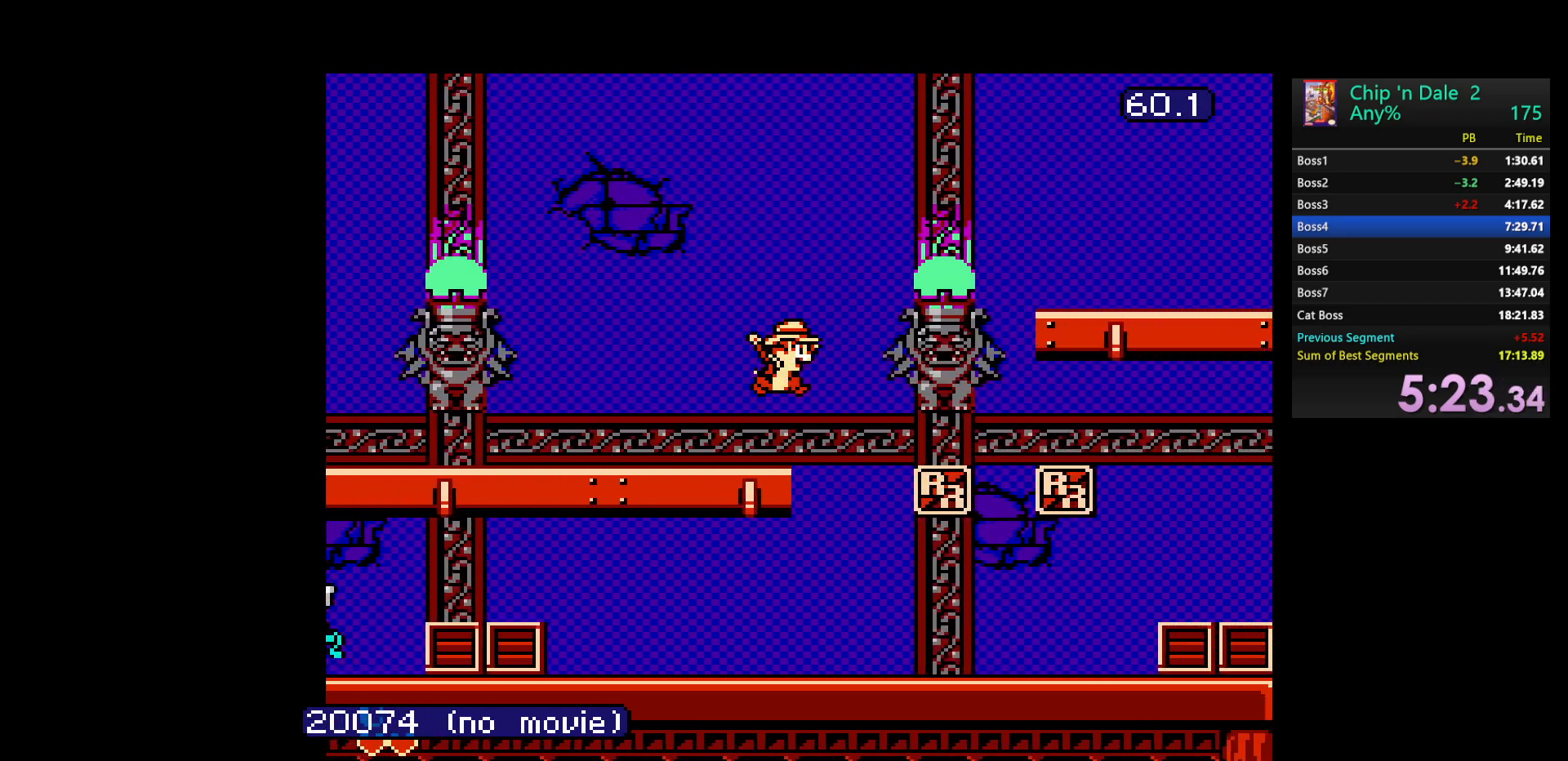
{"buttons": ["A", "DPAD_RIGHT"], "events": [[217, "A", "up"], [383, "A", "down"]]}
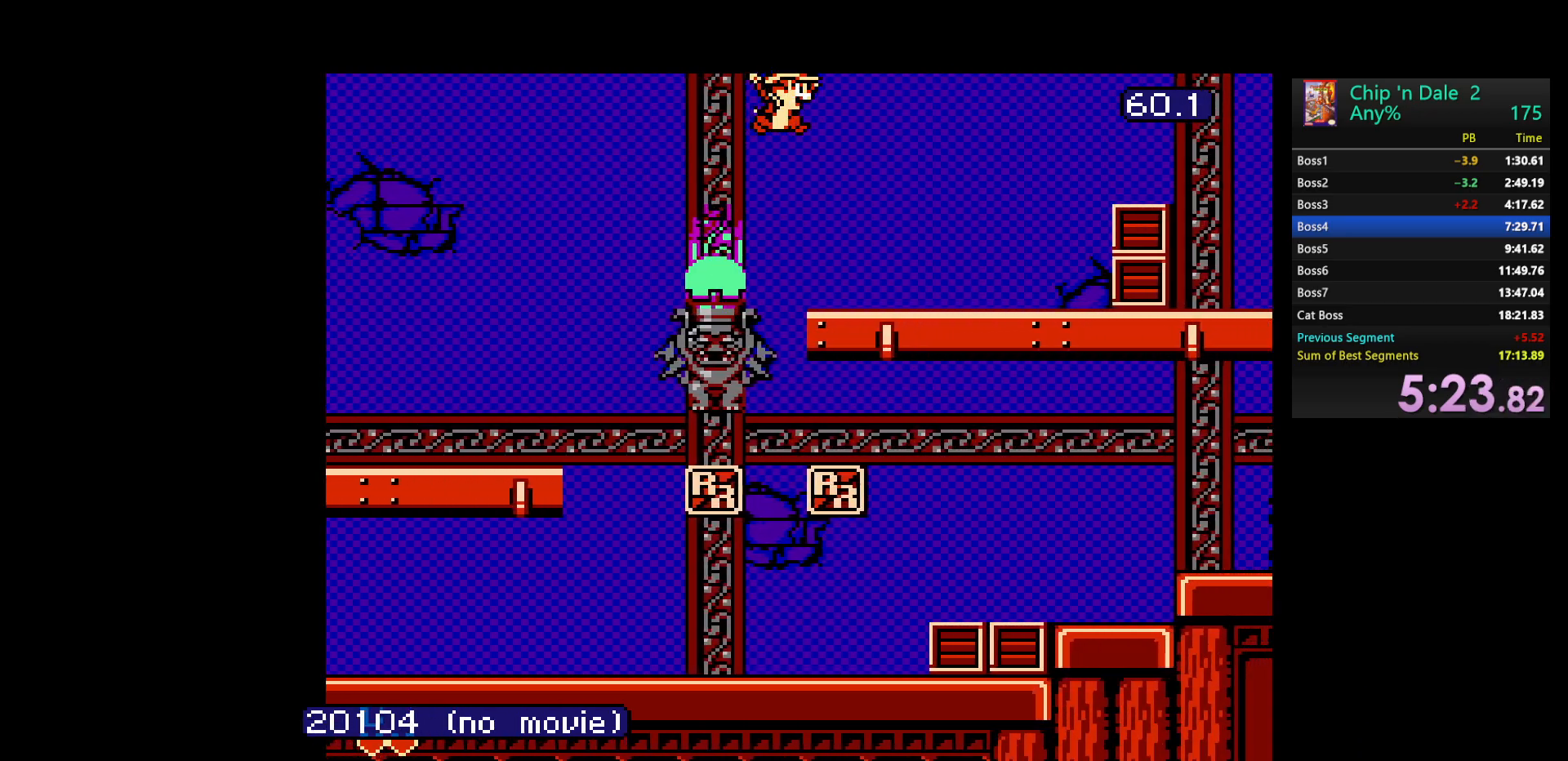
{"buttons": ["A", "DPAD_RIGHT"], "events": [[17, "A", "up"], [400, "A", "down"]]}